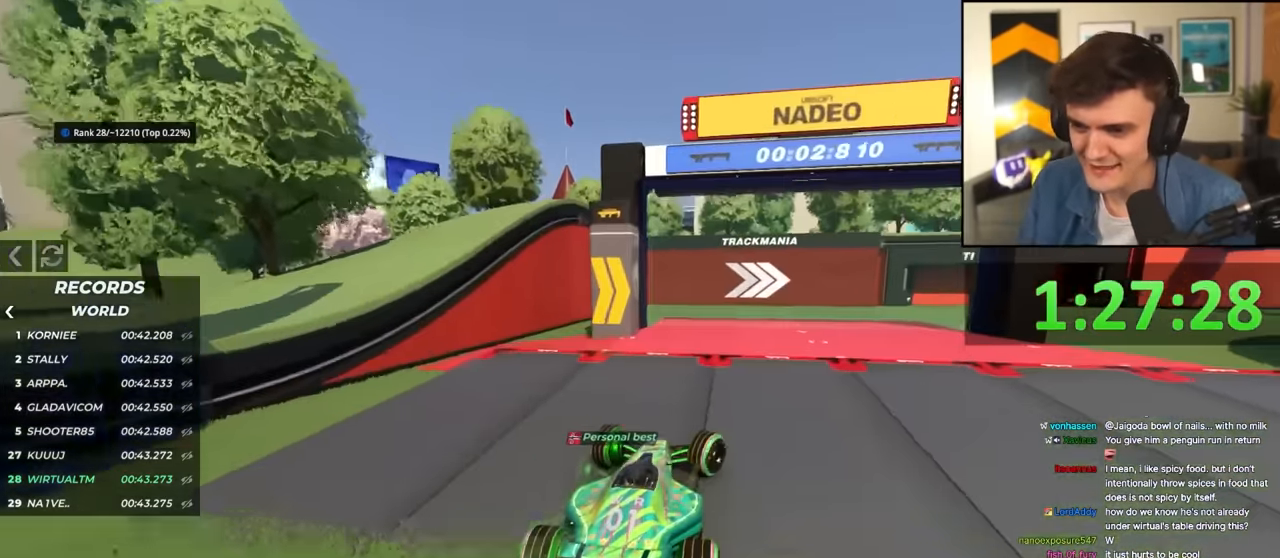
Gameplay with keyboard; each line is a JSON object with the keys held at the frame after it. "events" lists presses ("down") and releases ("up") of "brake", "down", "left", "right" and "up" between this image and that frame as [ms after this image, input, new state], when the widget could be followed in between. No other keys are recorded. Mouse input is not recorded. Key names are as the overlay labels them; some are game actions (e.g. jump) rather than physical keys.
{"keys": ["right", "up"], "events": []}
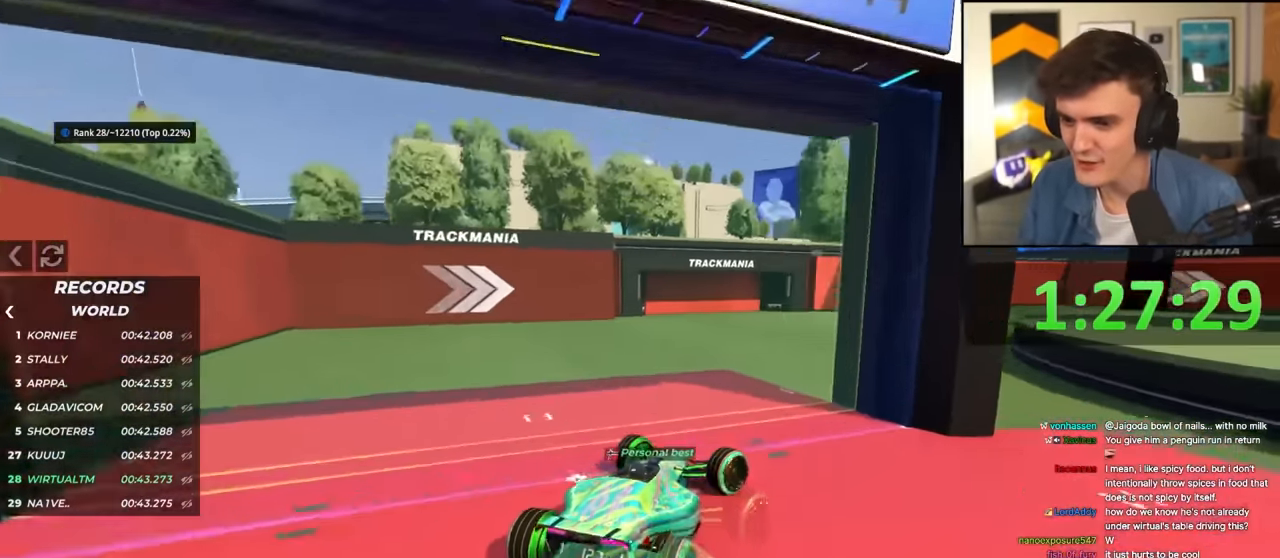
{"keys": ["right", "up"], "events": [[267, "right", "up"], [500, "right", "down"]]}
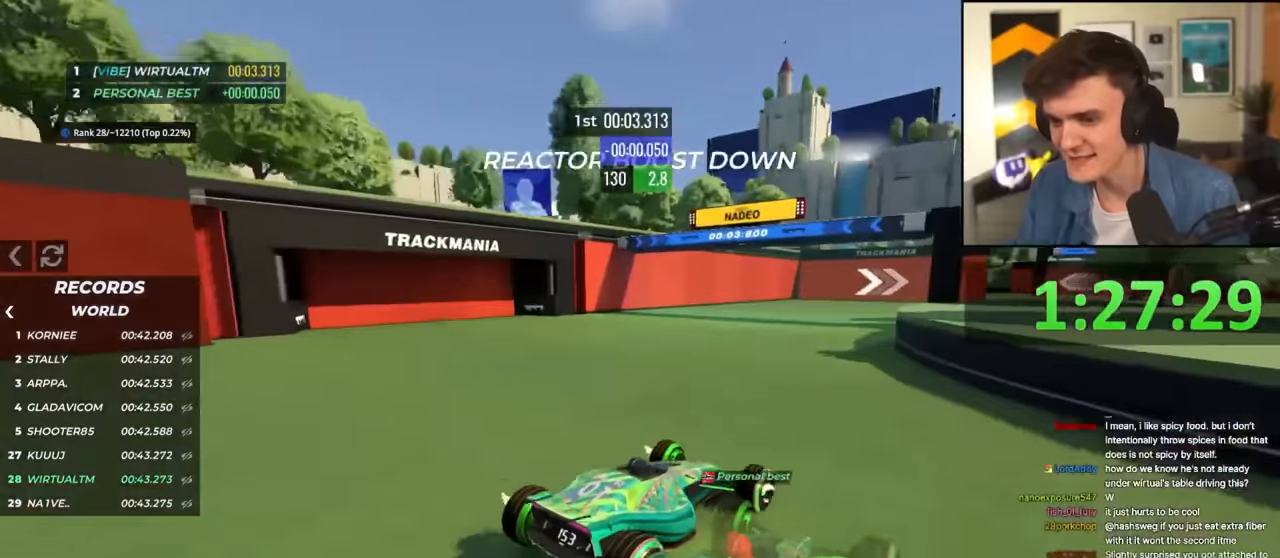
{"keys": ["right", "up"], "events": [[150, "right", "up"], [284, "right", "down"]]}
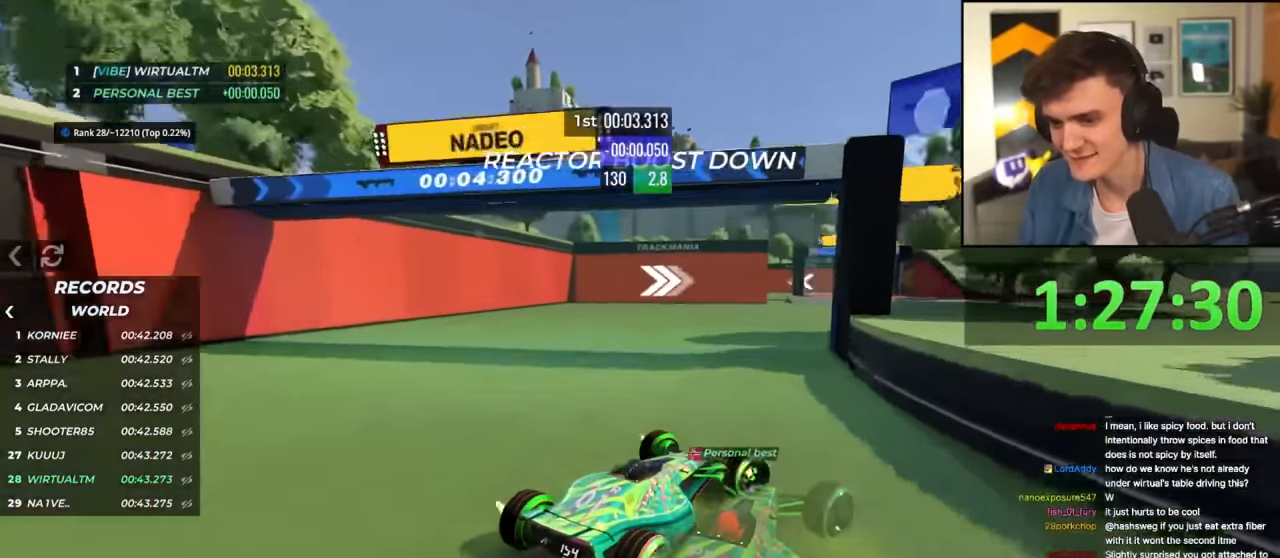
{"keys": ["up"], "events": [[67, "right", "up"], [167, "left", "down"], [400, "left", "up"]]}
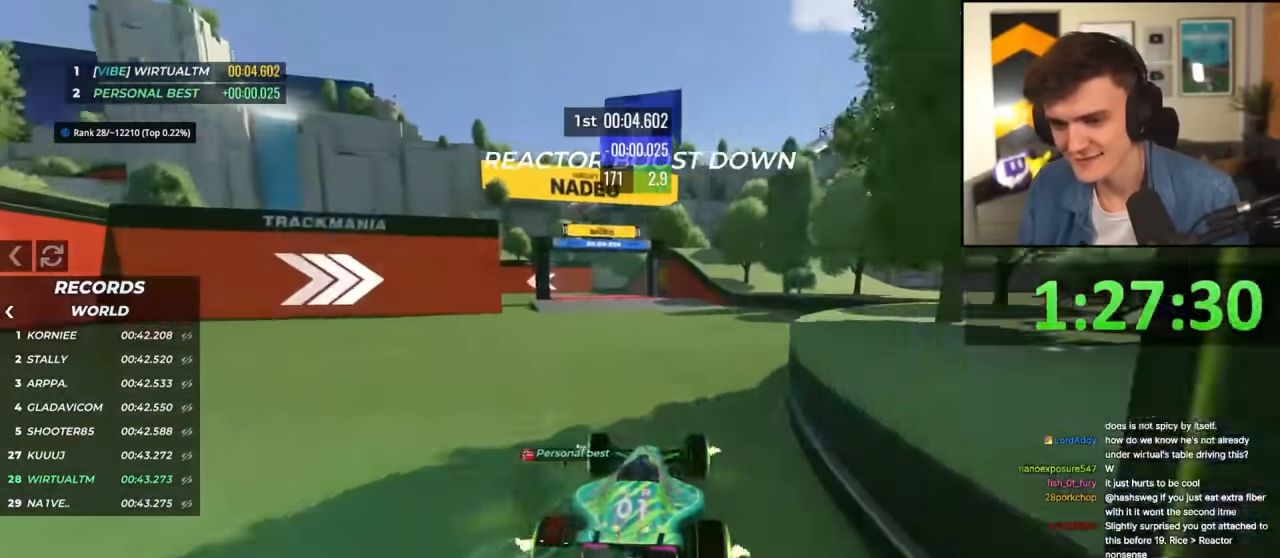
{"keys": ["left", "up"], "events": [[217, "left", "down"], [317, "left", "up"], [417, "left", "down"]]}
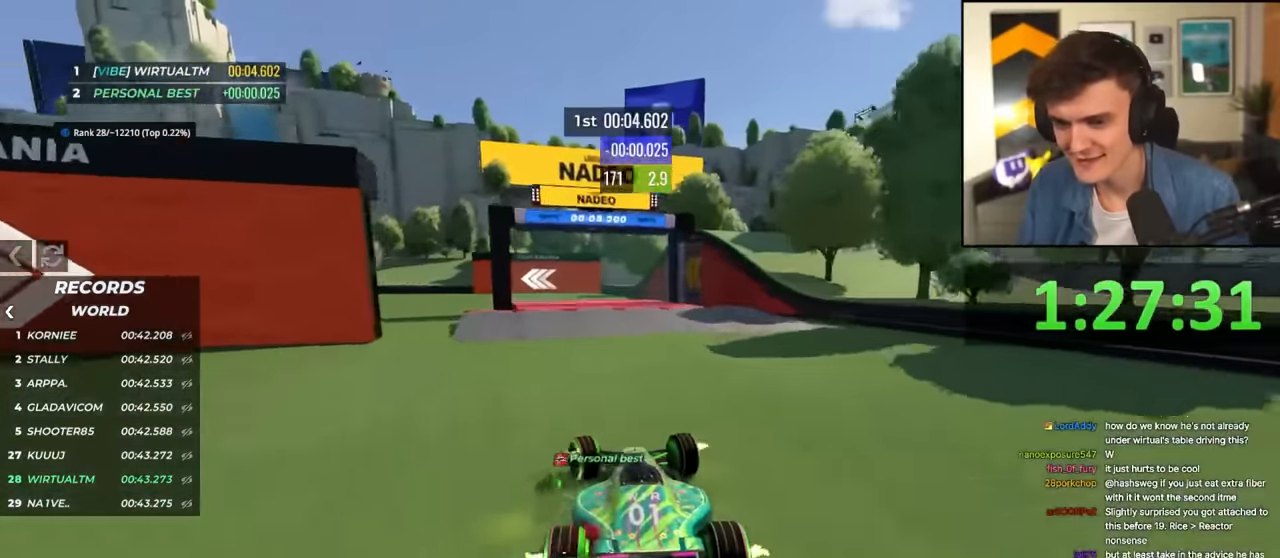
{"keys": ["left", "up"], "events": [[100, "left", "up"], [150, "left", "down"], [284, "left", "up"], [334, "left", "down"]]}
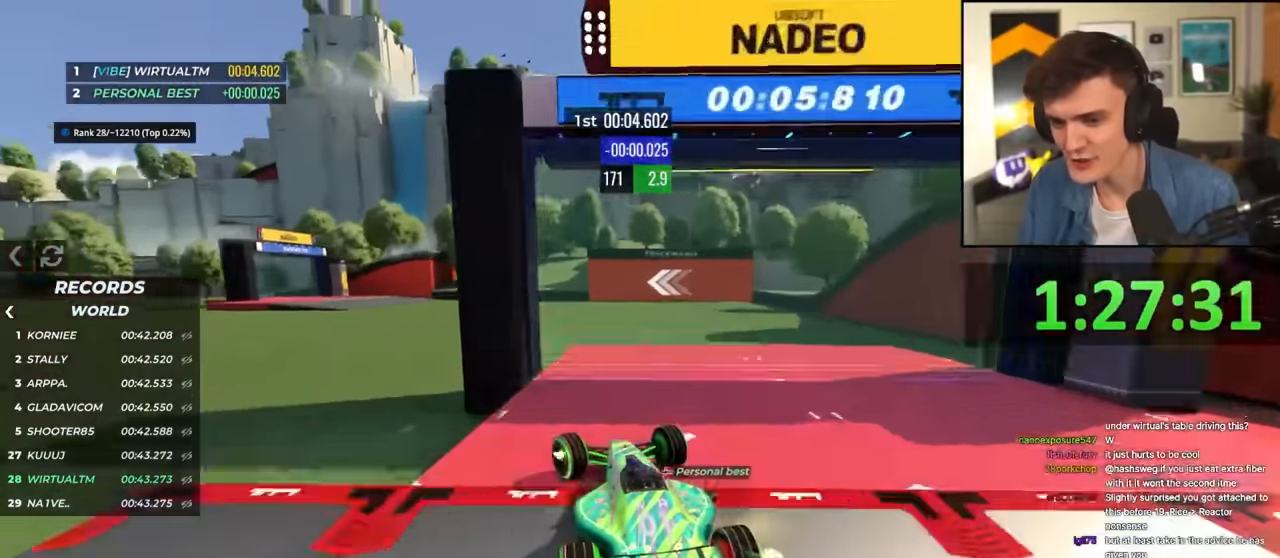
{"keys": ["up"], "events": [[434, "left", "up"]]}
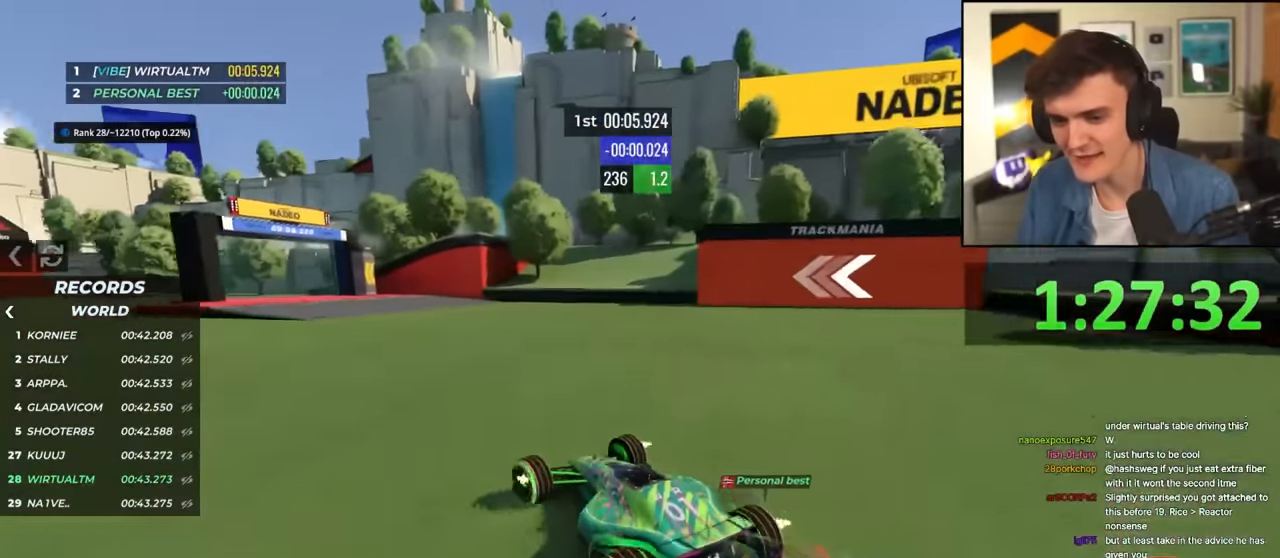
{"keys": ["left", "up"], "events": [[34, "left", "down"]]}
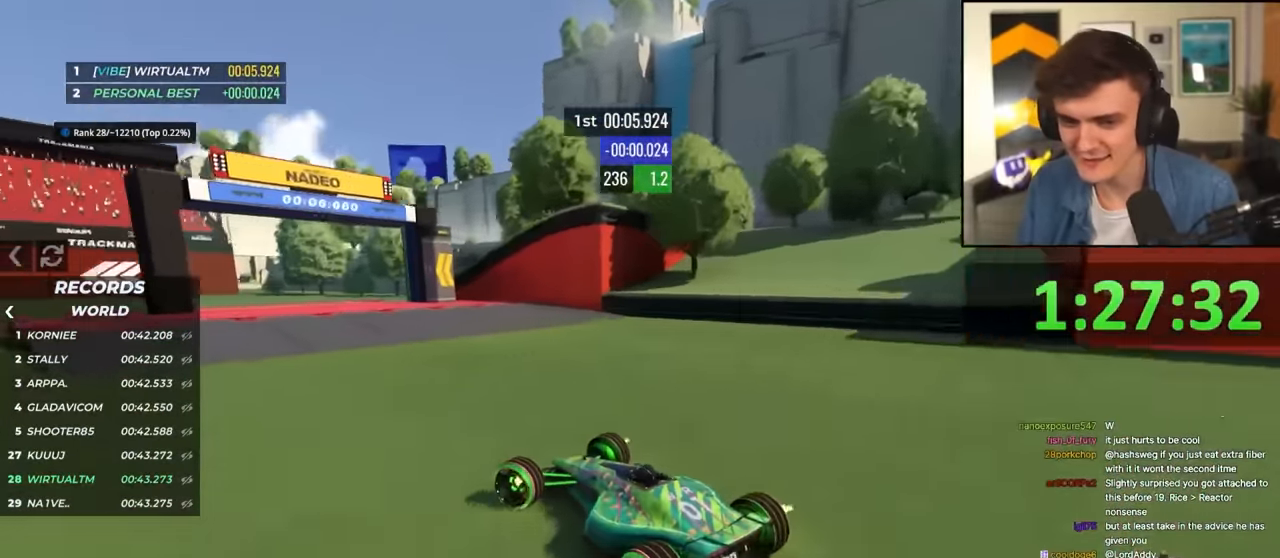
{"keys": ["up"], "events": [[284, "left", "up"]]}
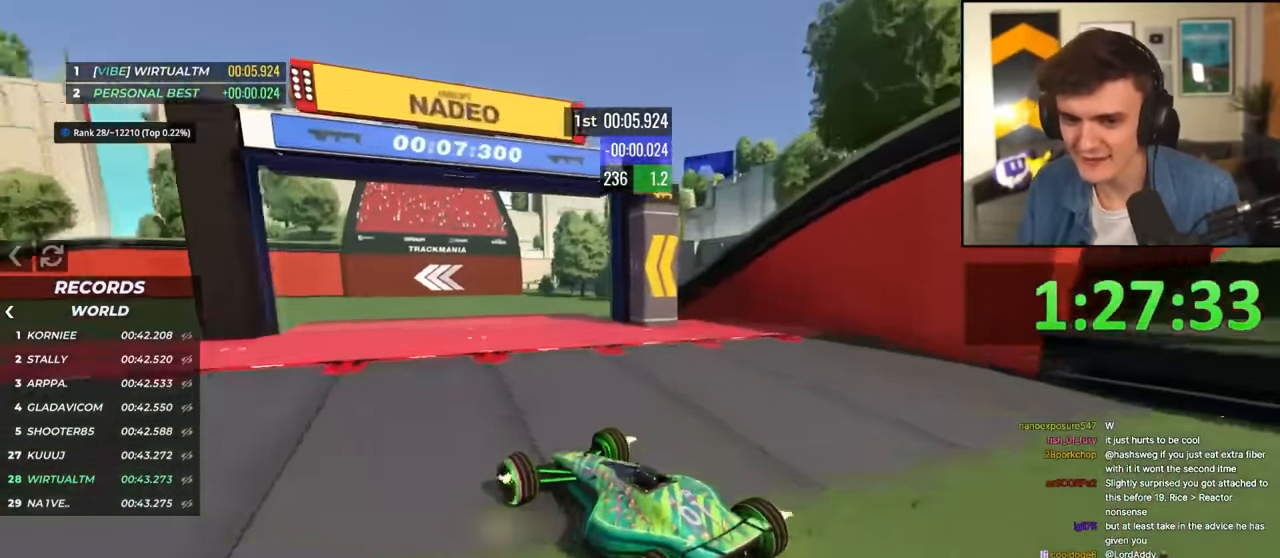
{"keys": ["up"], "events": [[17, "left", "down"], [400, "left", "up"]]}
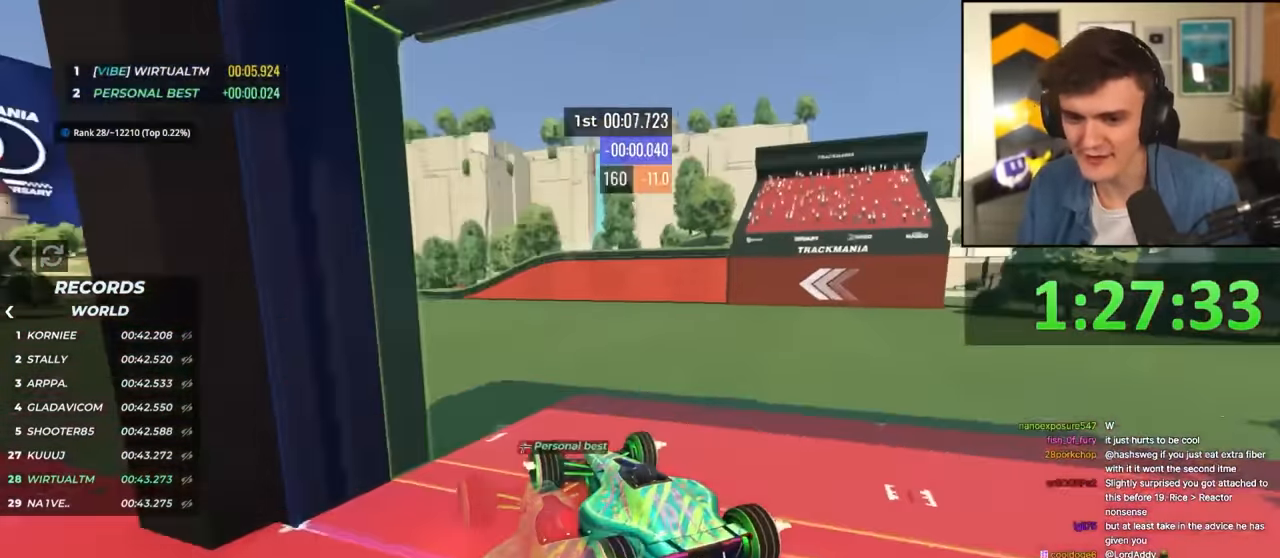
{"keys": ["up"], "events": []}
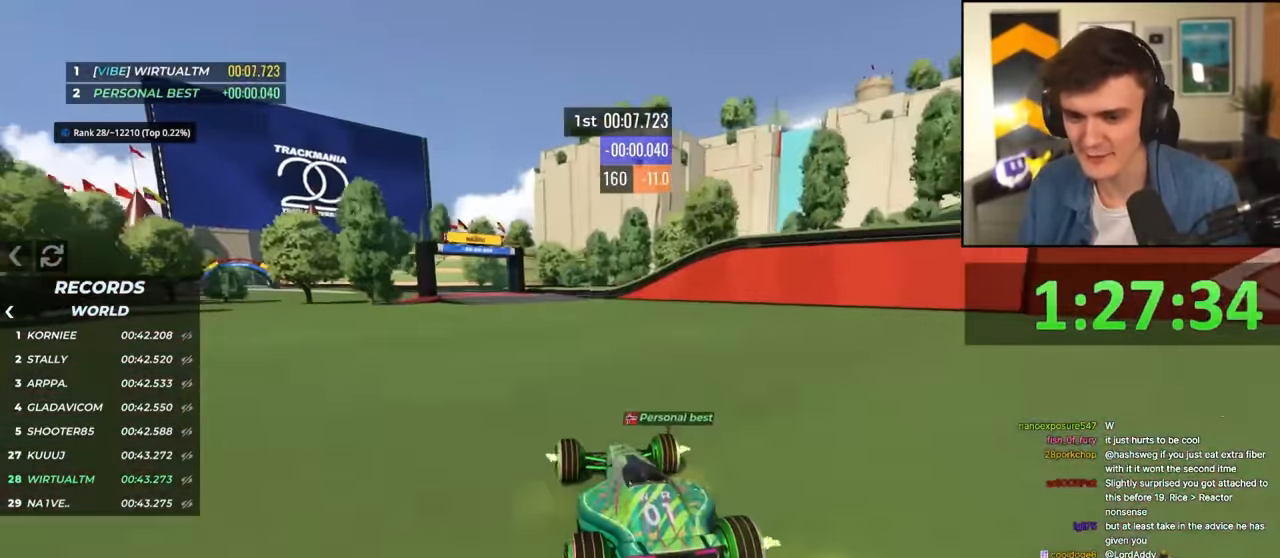
{"keys": ["up"], "events": [[50, "left", "down"], [100, "left", "up"], [234, "left", "down"], [384, "left", "up"]]}
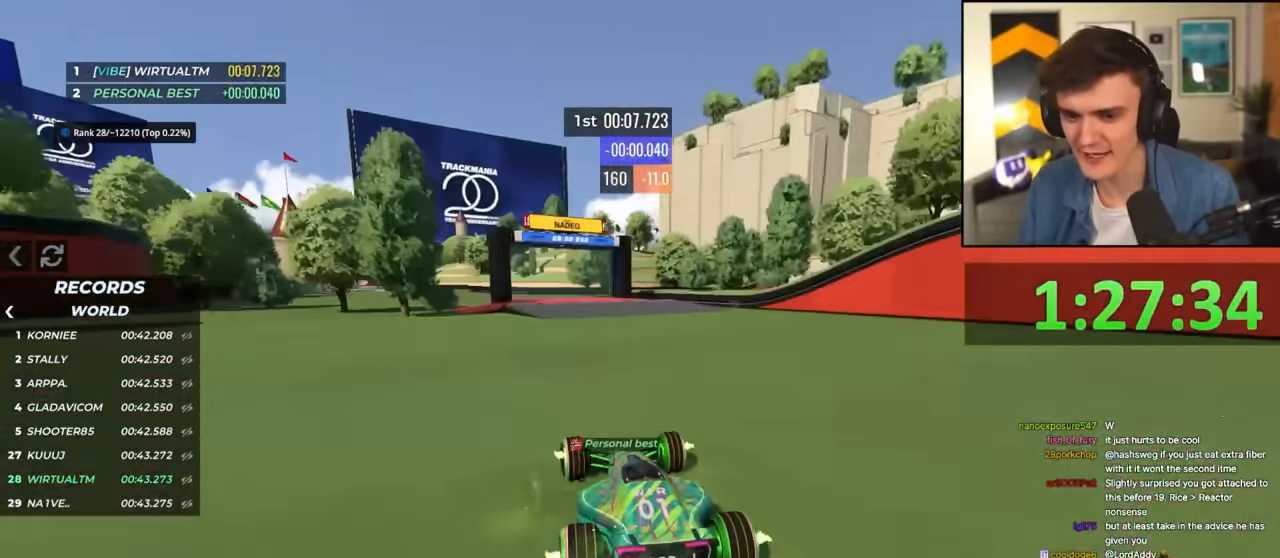
{"keys": ["left", "up"], "events": [[17, "right", "down"], [117, "right", "up"], [200, "left", "down"], [300, "left", "up"], [434, "left", "down"]]}
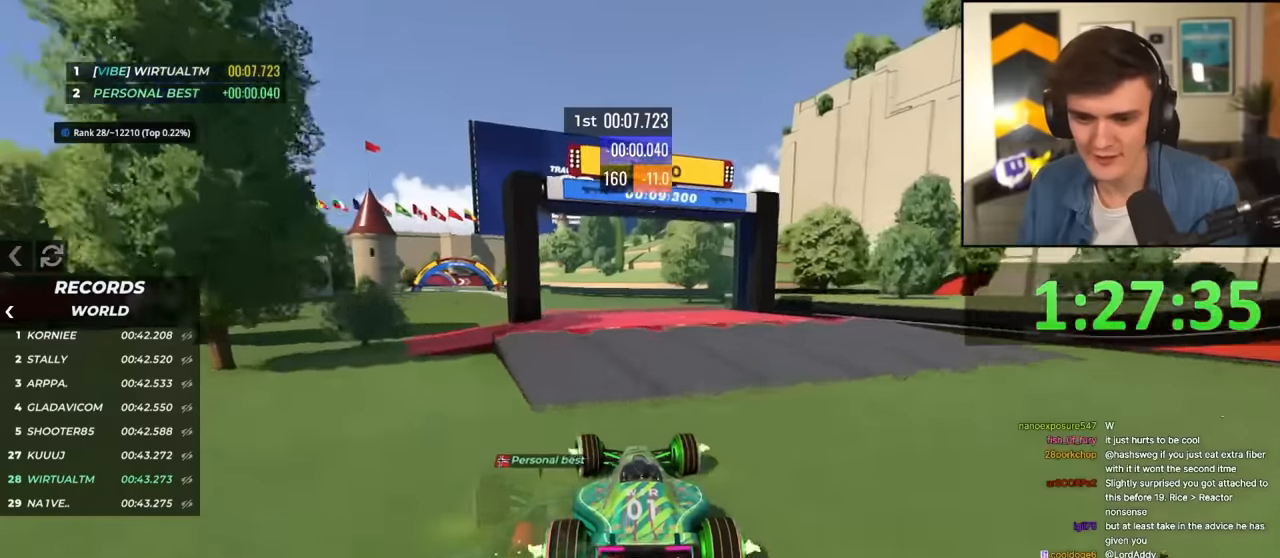
{"keys": ["left", "up"], "events": [[34, "left", "up"], [134, "left", "down"], [184, "left", "up"], [267, "left", "down"], [367, "left", "up"], [450, "left", "down"]]}
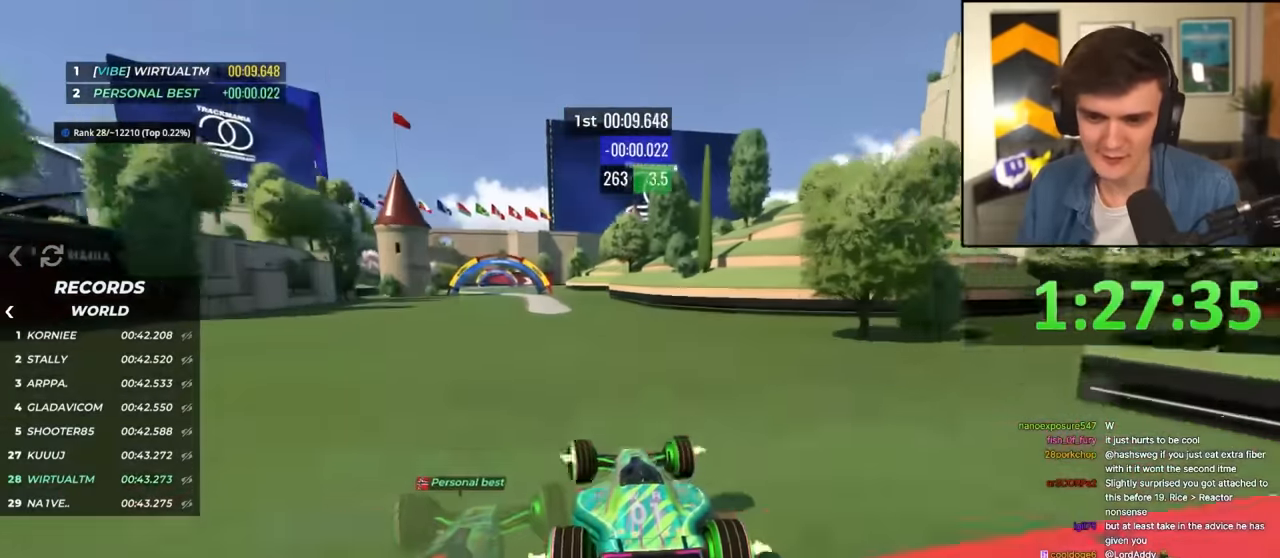
{"keys": ["up"], "events": [[184, "left", "up"], [284, "left", "down"], [417, "left", "up"]]}
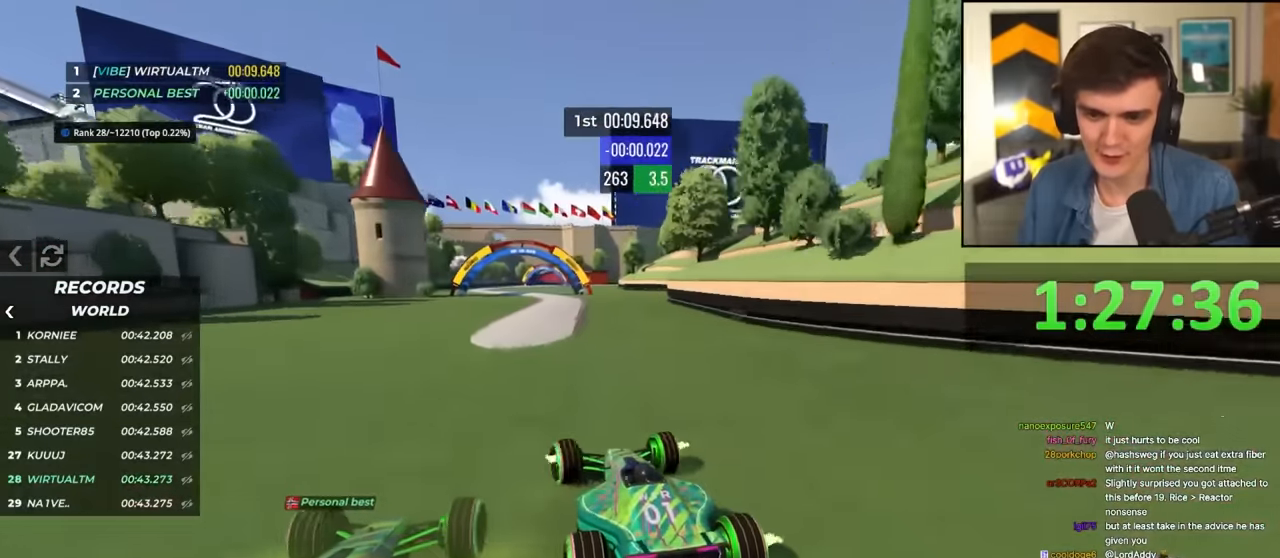
{"keys": ["left", "up"], "events": [[17, "right", "down"], [167, "right", "up"], [400, "left", "down"]]}
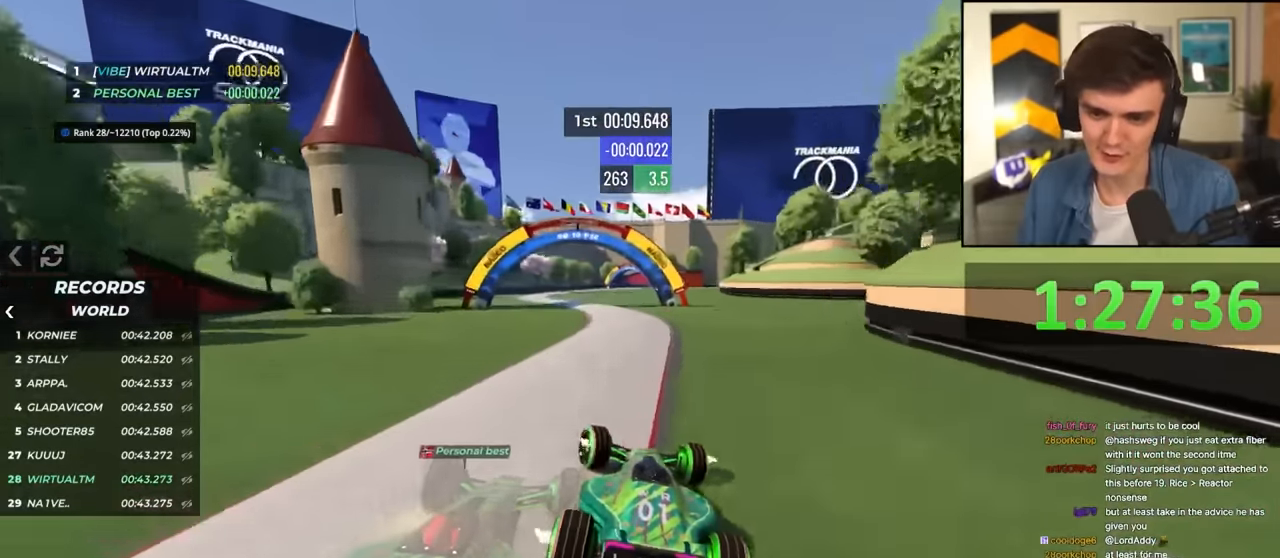
{"keys": ["up"], "events": [[34, "left", "up"], [84, "left", "down"], [500, "left", "up"]]}
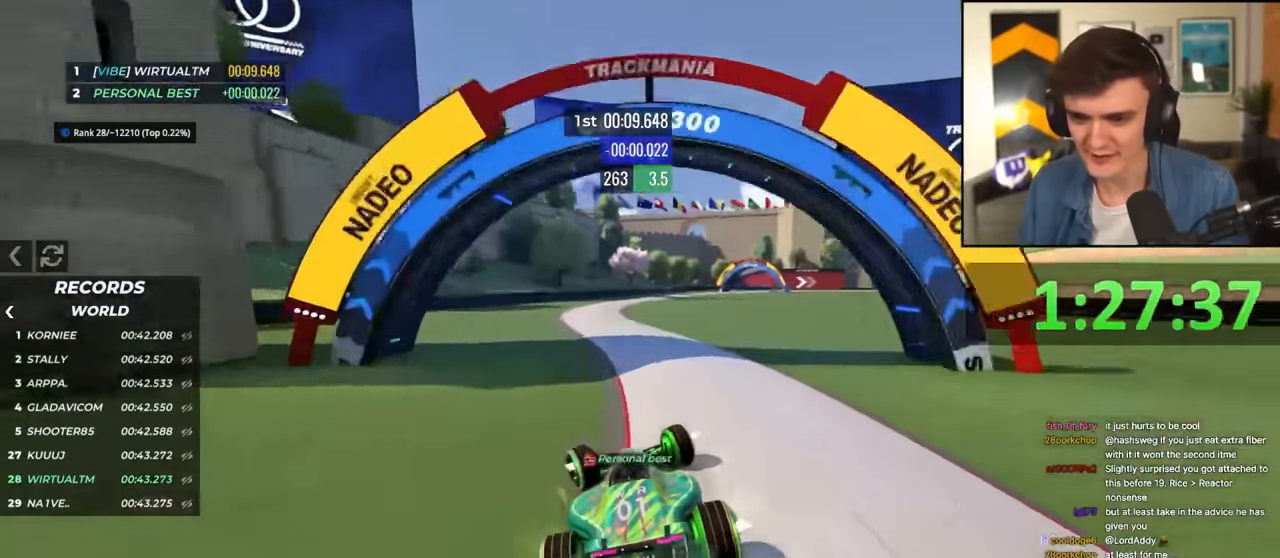
{"keys": ["right", "up"], "events": [[100, "right", "down"], [234, "right", "up"], [334, "right", "down"]]}
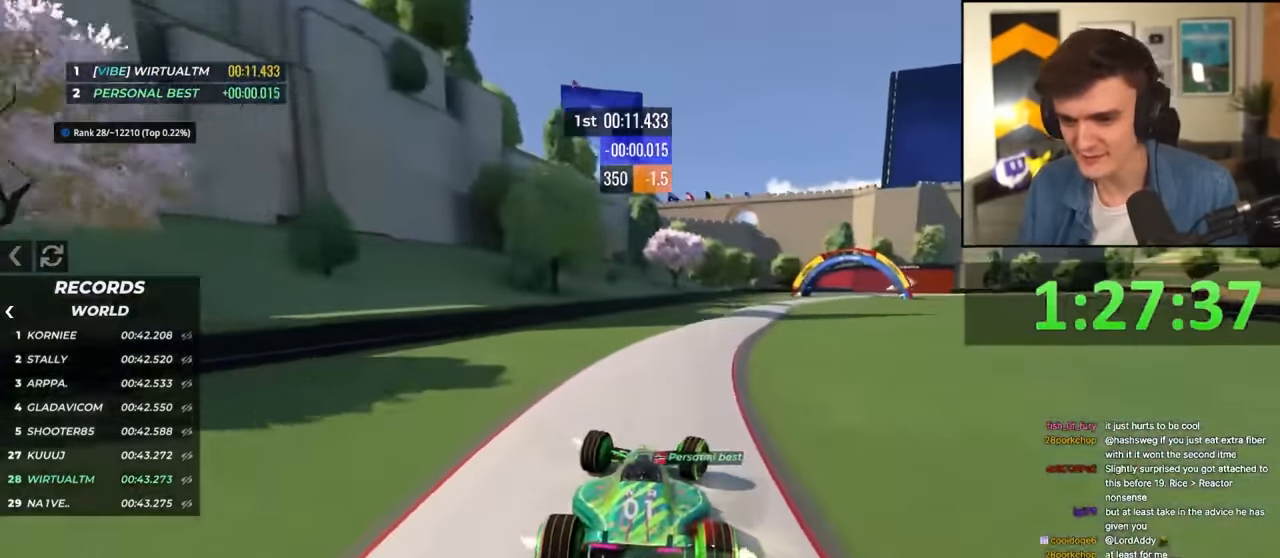
{"keys": ["right", "up"], "events": [[250, "up", "up"], [350, "up", "down"], [400, "brake", "down"], [484, "brake", "up"]]}
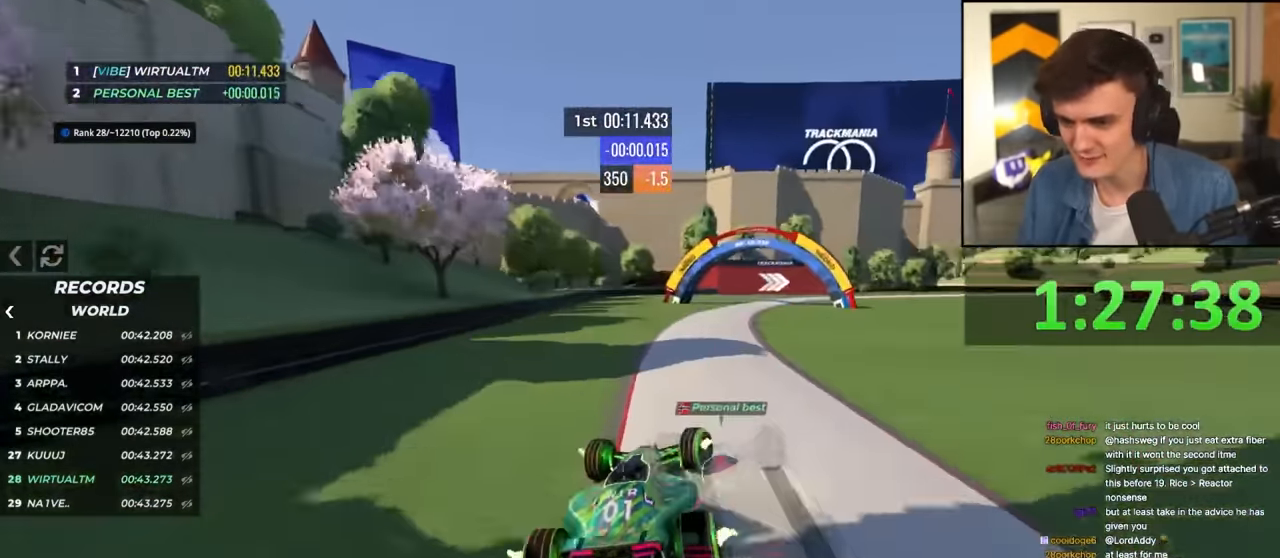
{"keys": ["up"], "events": [[84, "right", "up"]]}
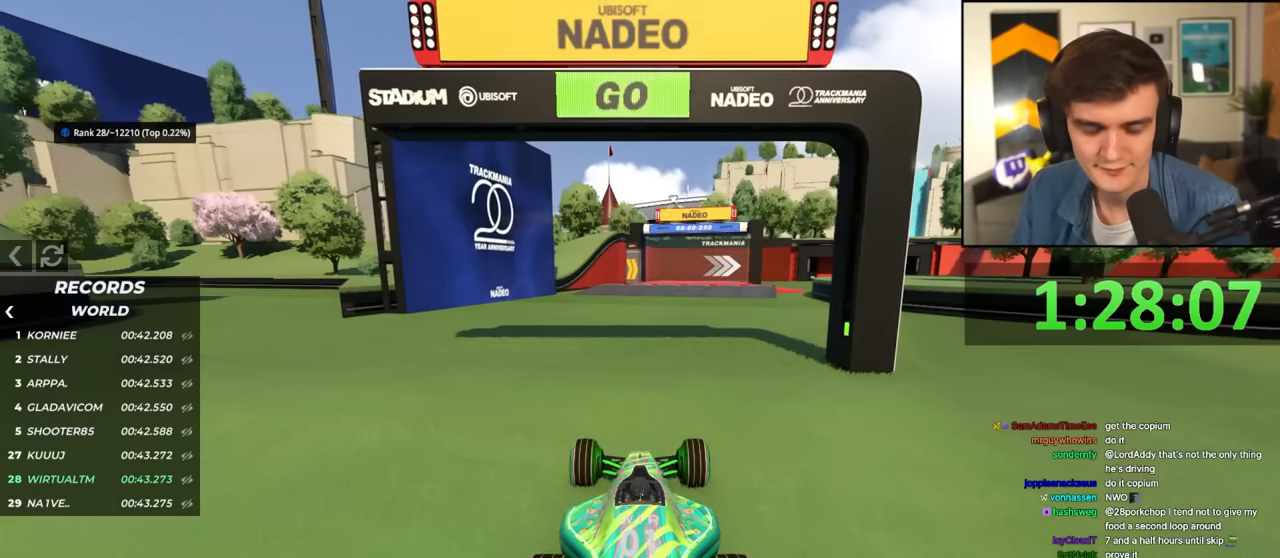
{"keys": ["up"], "events": []}
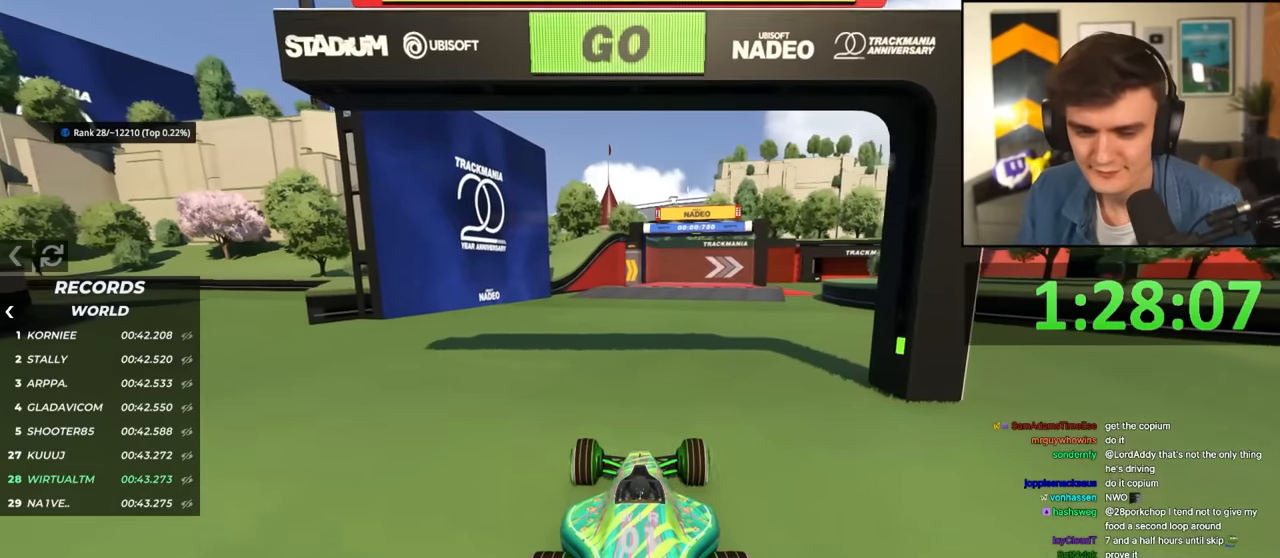
{"keys": ["up"], "events": [[250, "left", "down"], [283, "left", "up"]]}
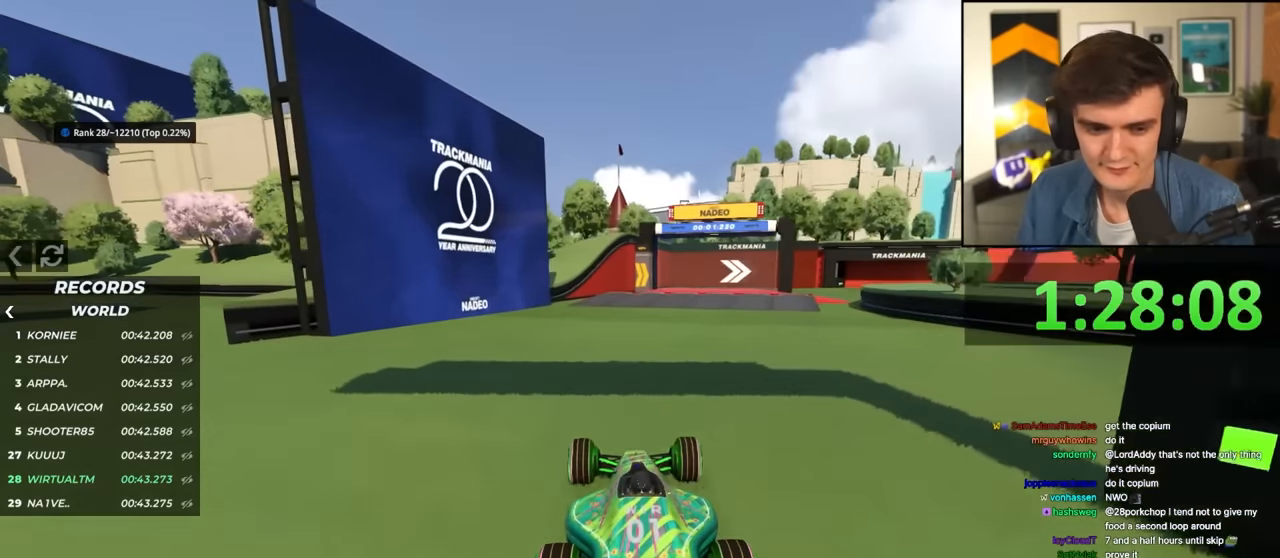
{"keys": ["up"], "events": []}
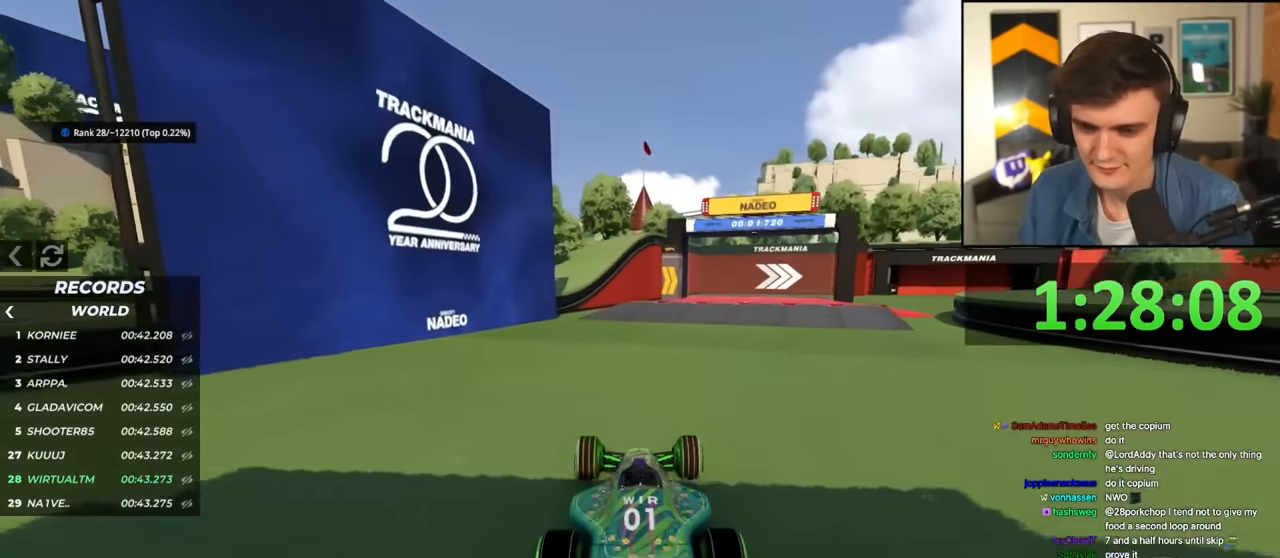
{"keys": ["up"], "events": [[233, "right", "down"], [283, "right", "up"]]}
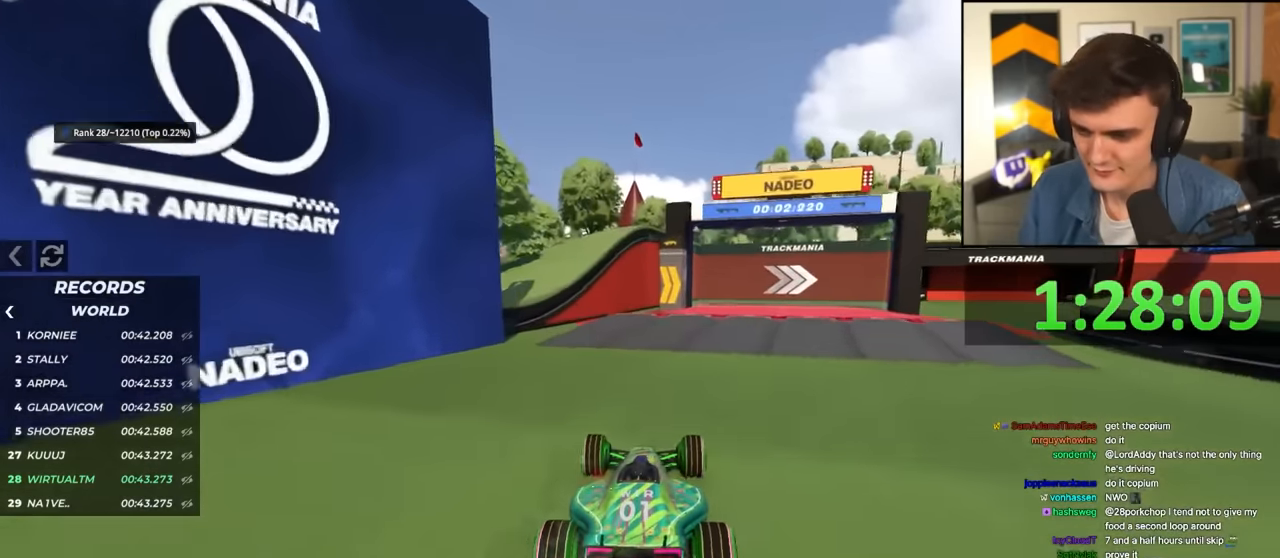
{"keys": ["right", "up"], "events": [[150, "right", "down"], [300, "right", "up"], [383, "right", "down"]]}
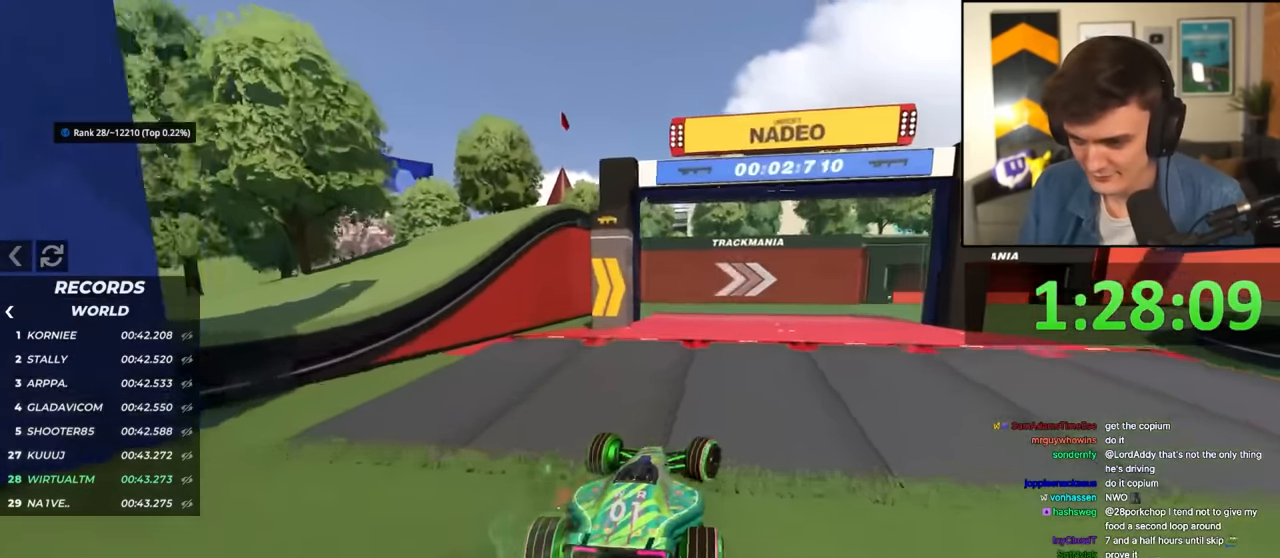
{"keys": ["right", "up"], "events": [[117, "right", "up"], [167, "right", "down"]]}
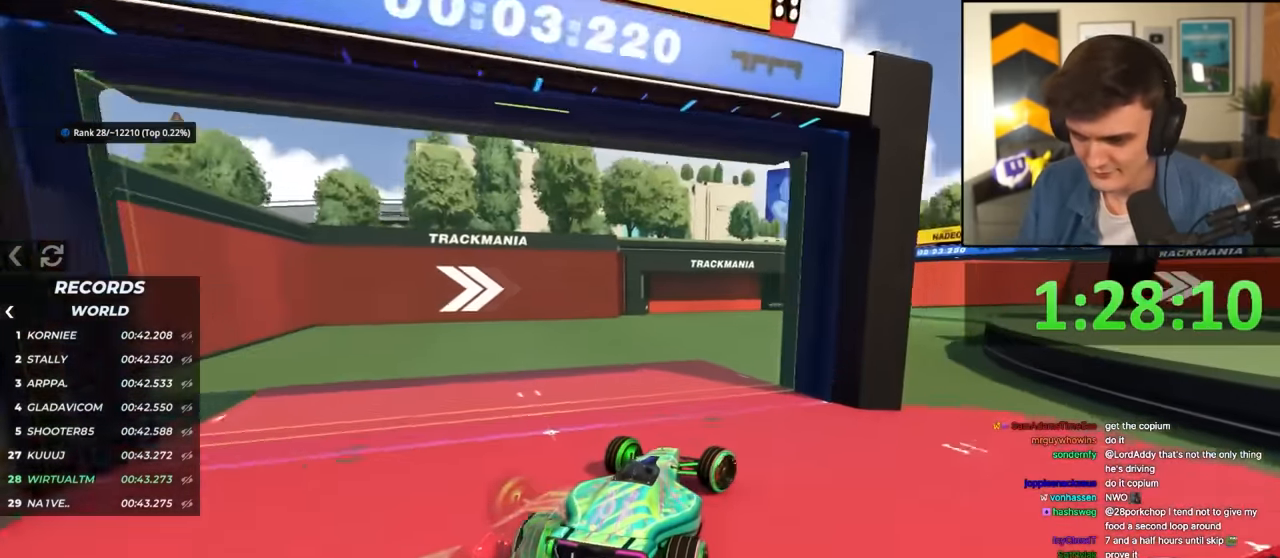
{"keys": ["up"], "events": [[317, "right", "up"]]}
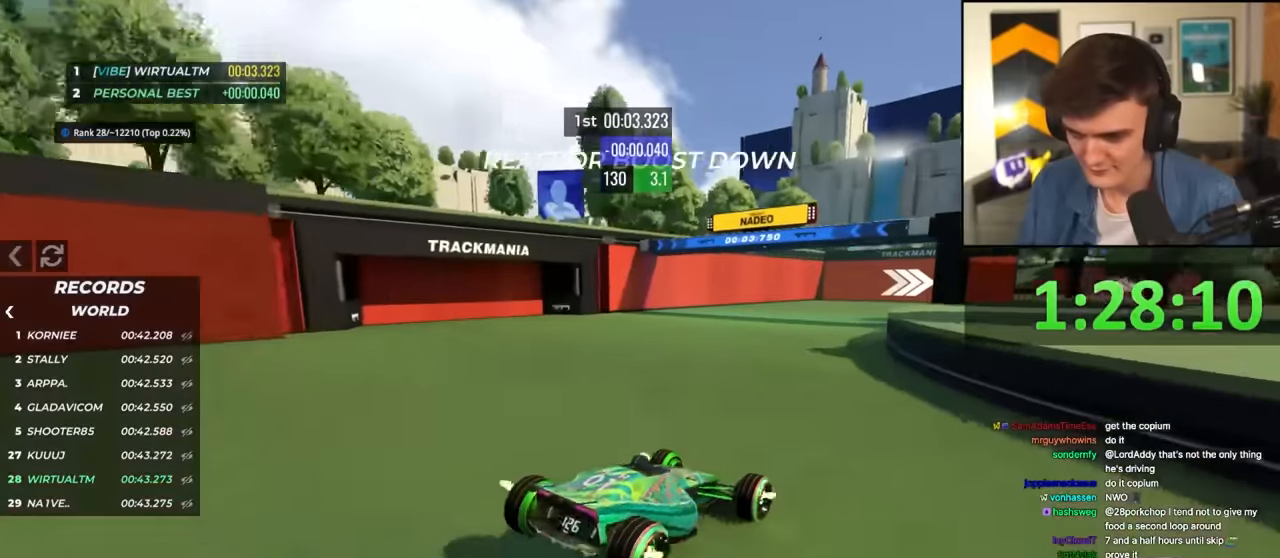
{"keys": ["right", "up"], "events": [[100, "right", "down"], [334, "right", "up"], [484, "right", "down"]]}
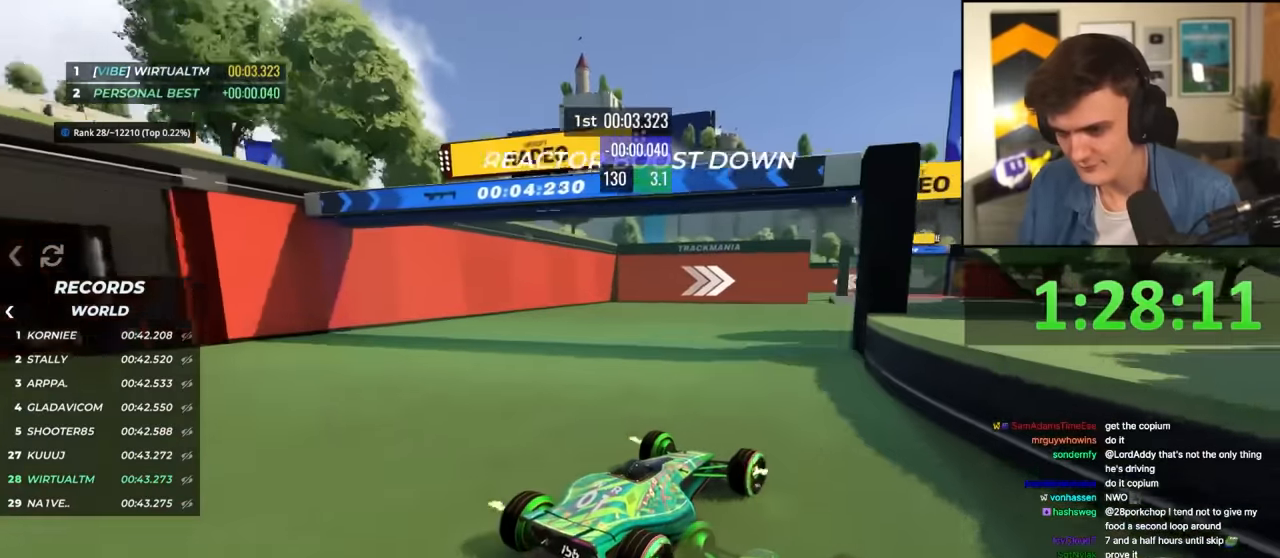
{"keys": ["up"], "events": [[167, "right", "up"], [250, "left", "down"], [450, "left", "up"]]}
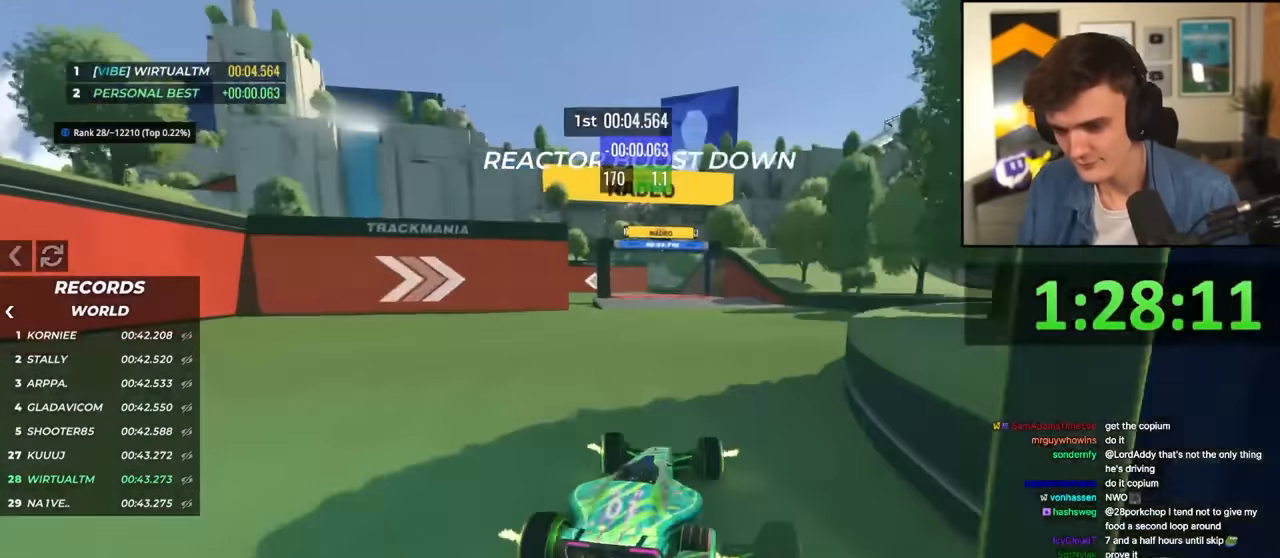
{"keys": ["left", "up"], "events": [[467, "left", "down"]]}